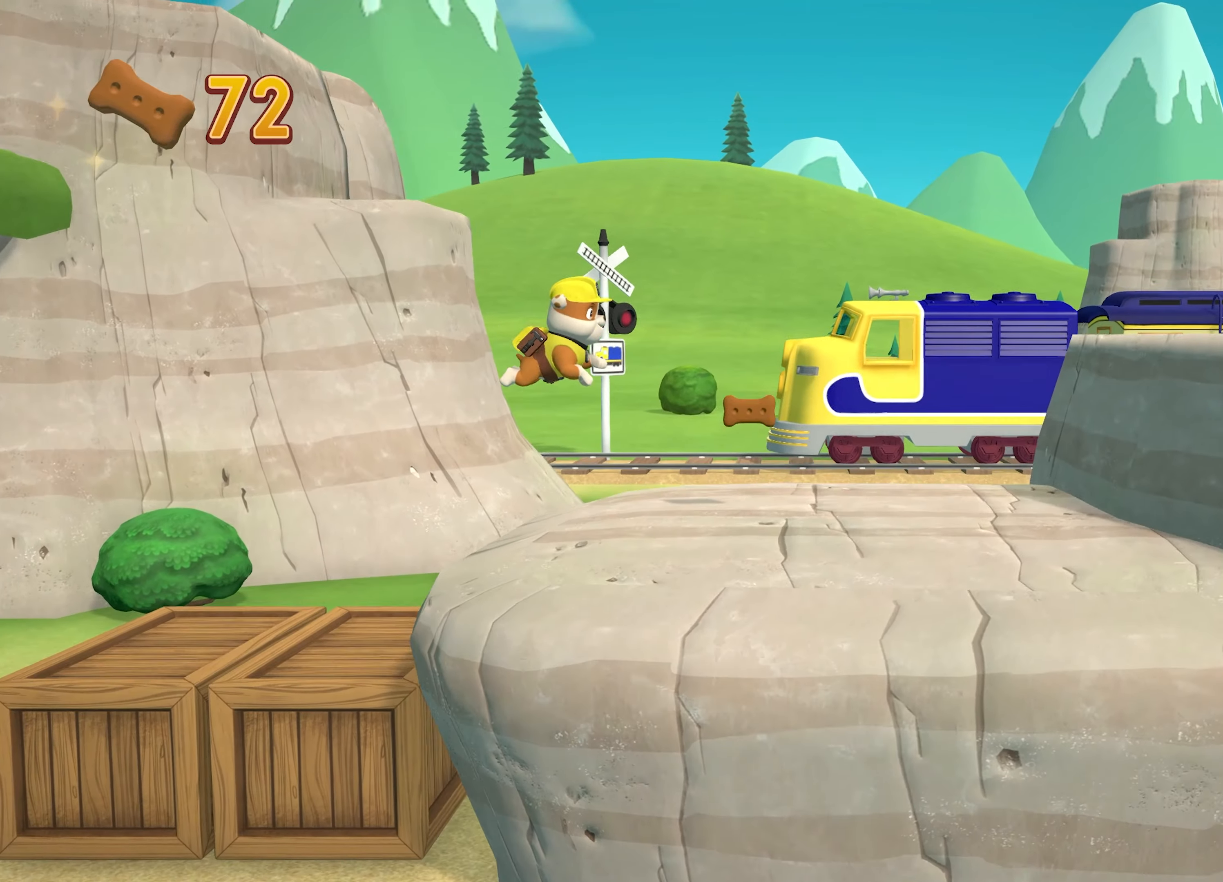
Gameplay with a controller (Xbox layout); each line is a JSON object with the inputs held at the frame after it. "events" lists button and stick changes between this image and that frame as [ms after this image, input, new state], when the widget could be followed in between. Not read: L3 R3 right_stick.
{"buttons": [], "left_stick": "right", "events": []}
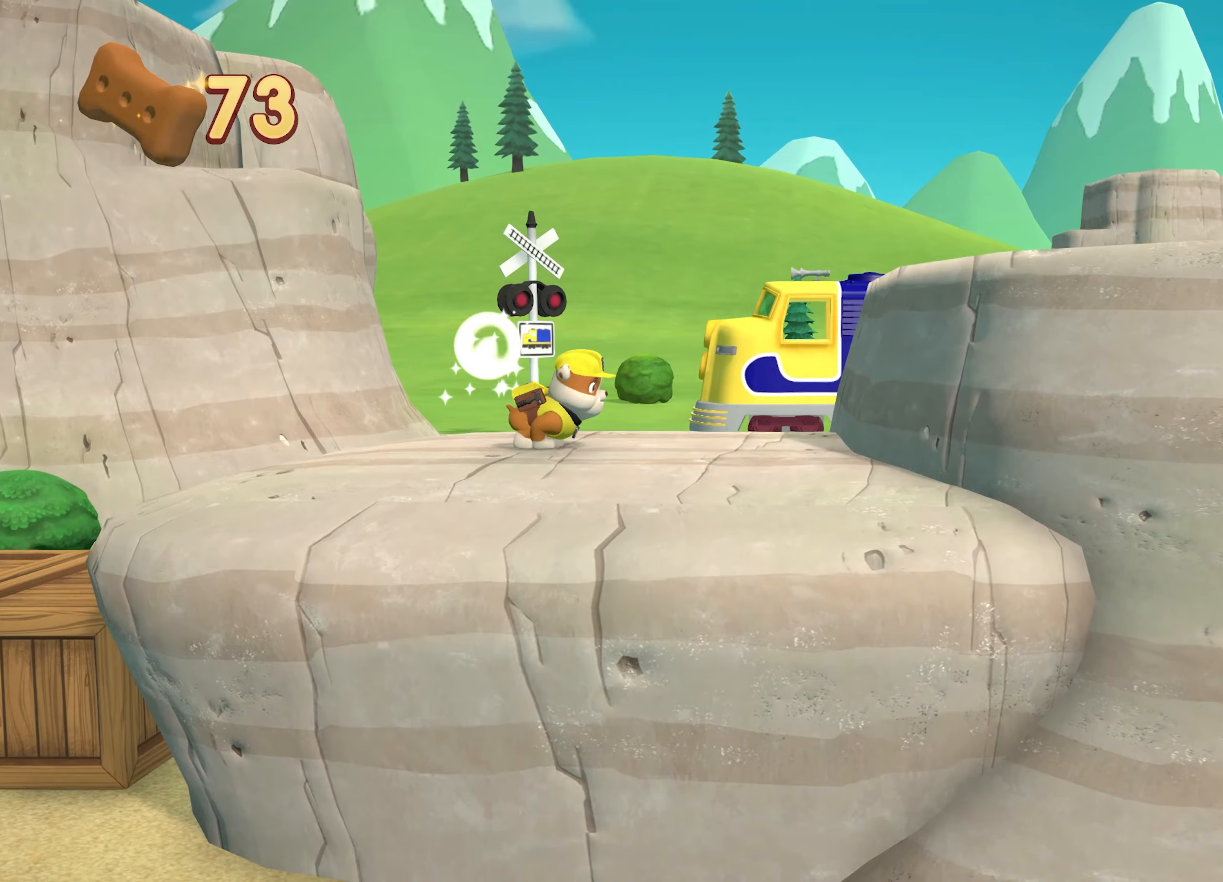
{"buttons": [], "left_stick": "right", "events": [[116, "A", "down"], [283, "A", "up"], [366, "A", "down"], [500, "A", "up"]]}
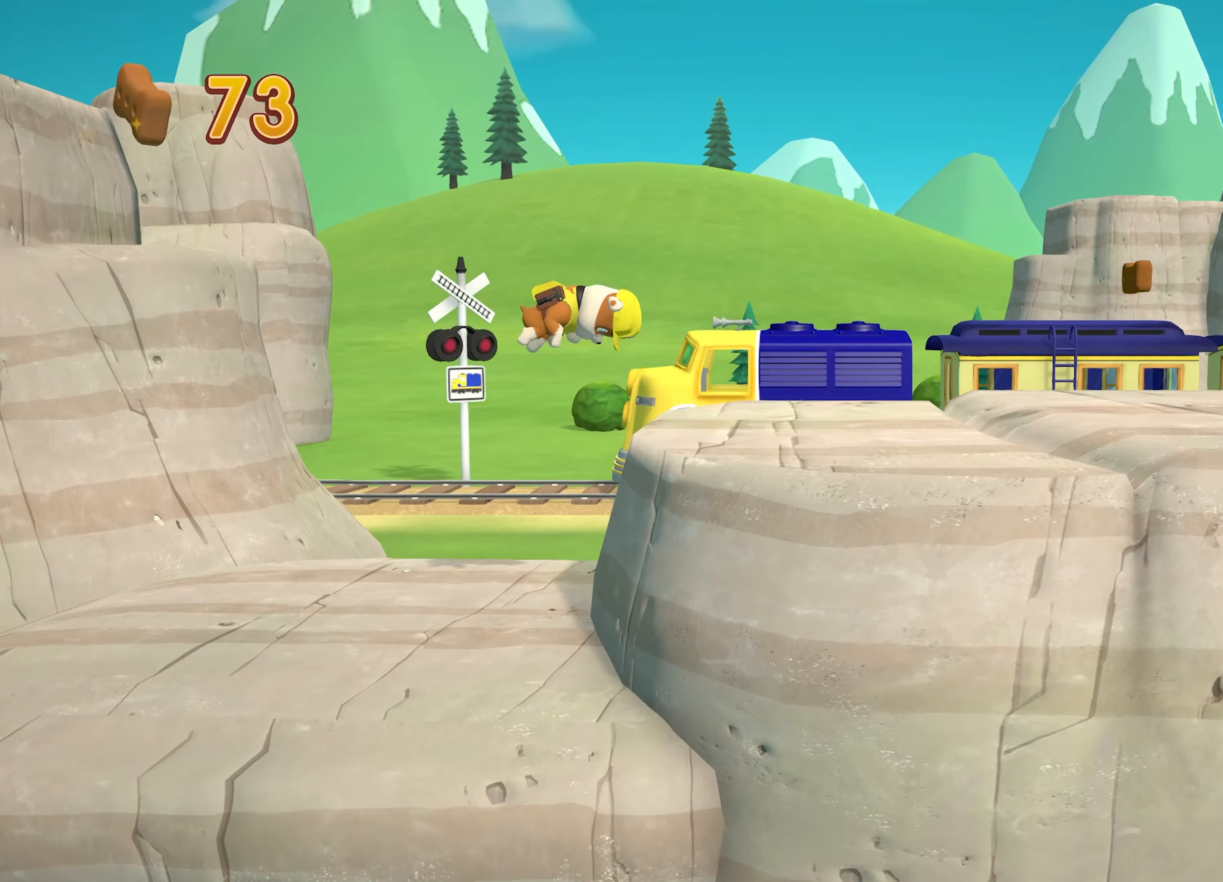
{"buttons": [], "left_stick": "right", "events": []}
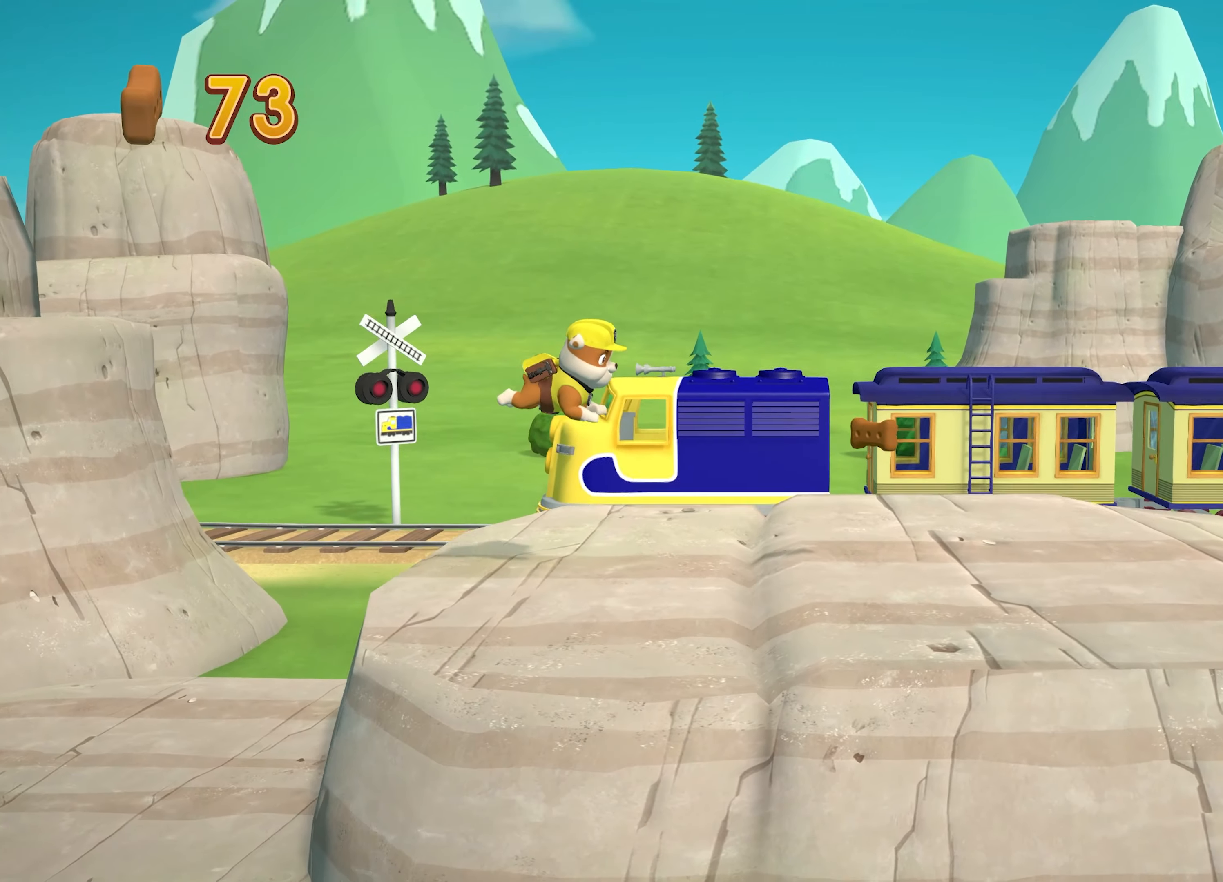
{"buttons": [], "left_stick": "right", "events": []}
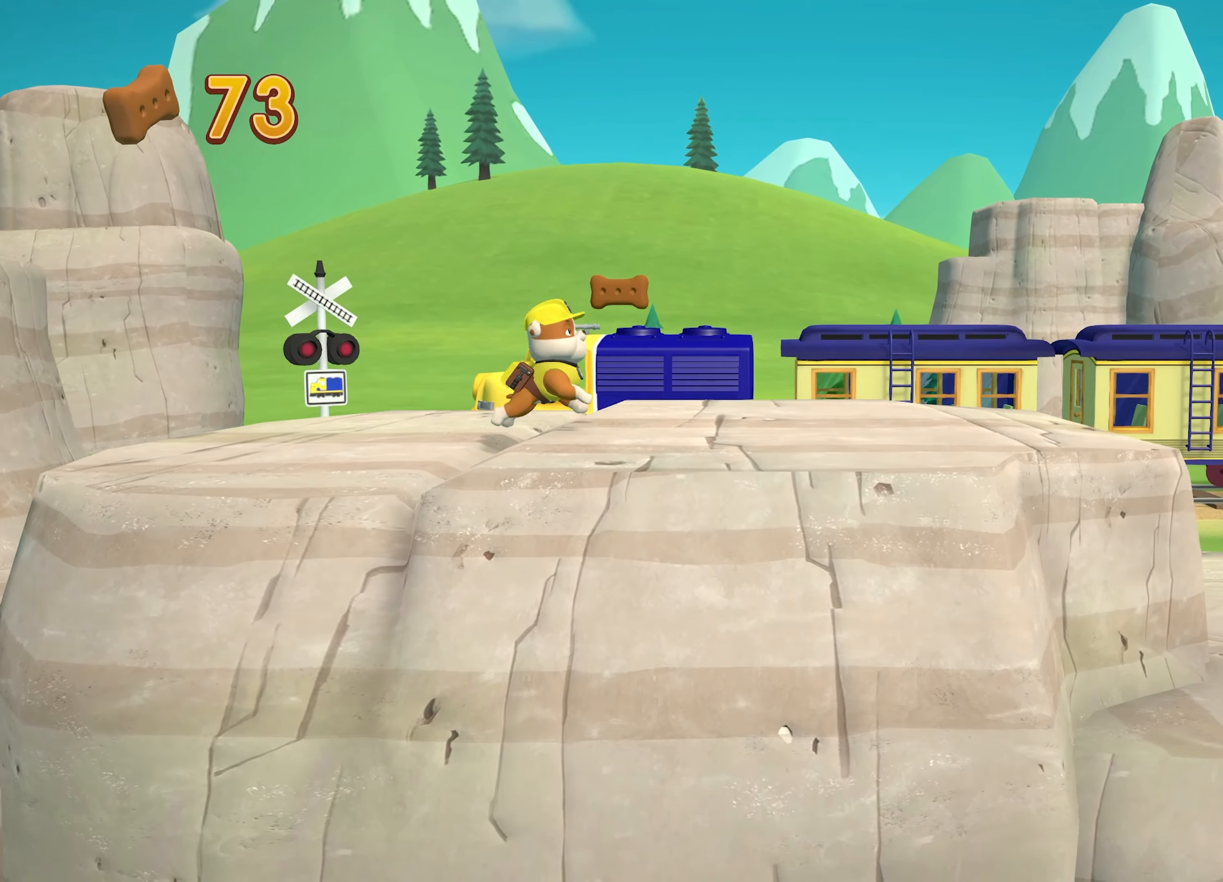
{"buttons": [], "left_stick": "right", "events": []}
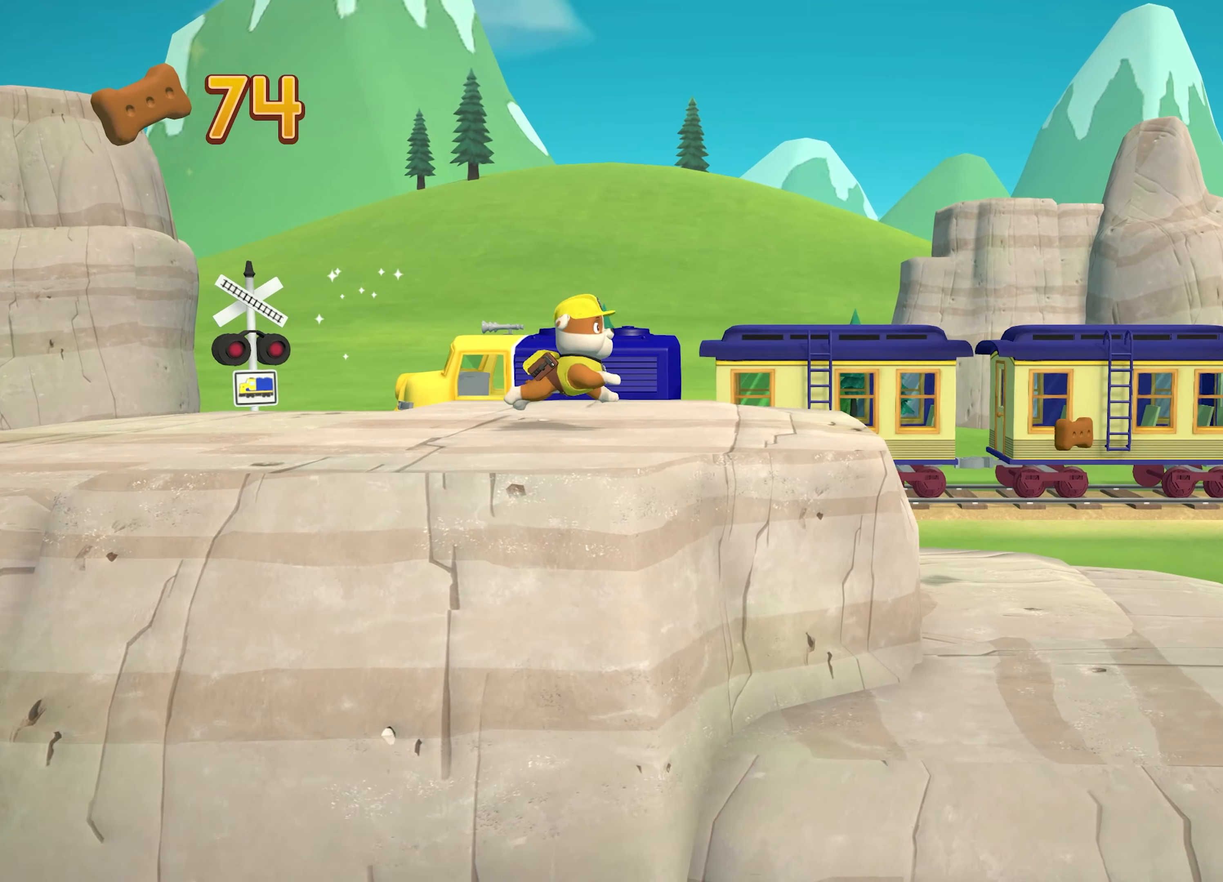
{"buttons": [], "left_stick": "right", "events": []}
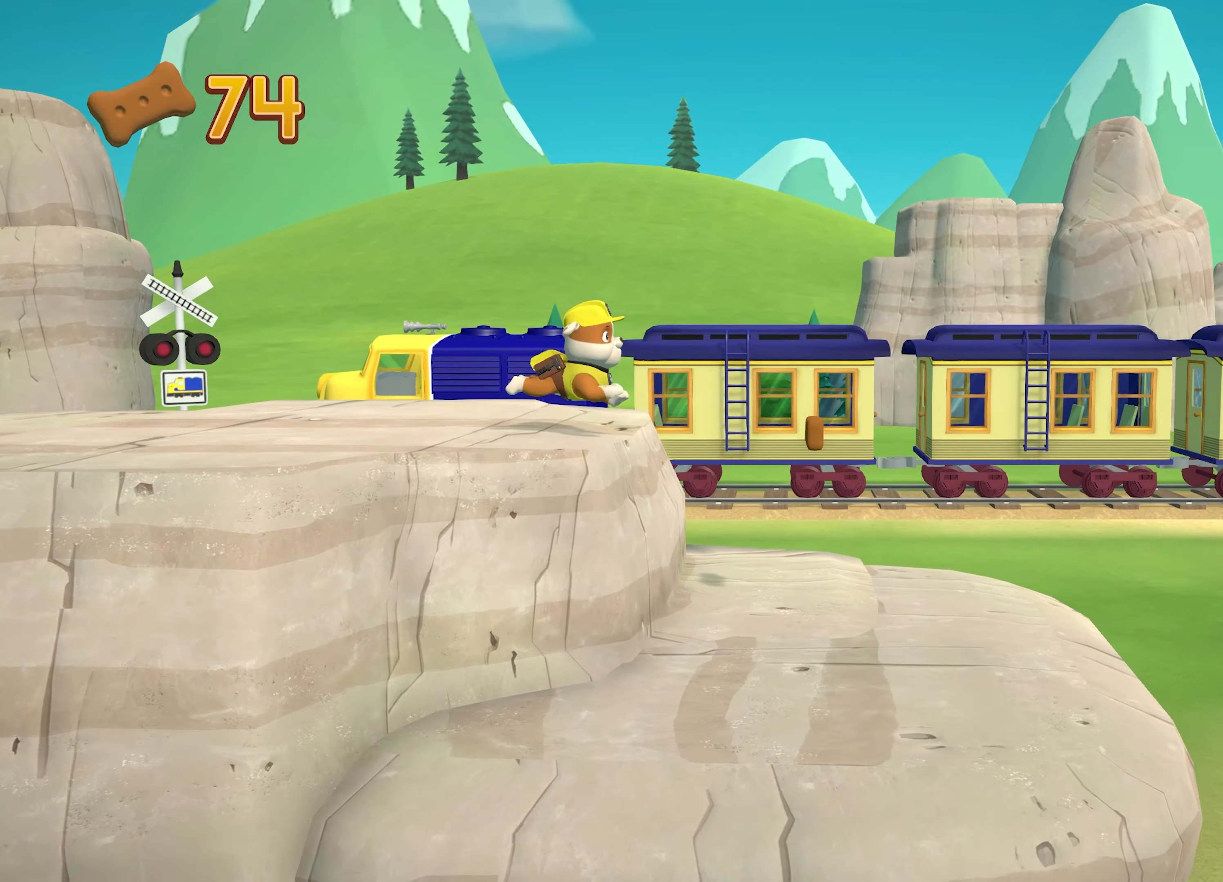
{"buttons": [], "left_stick": "right", "events": []}
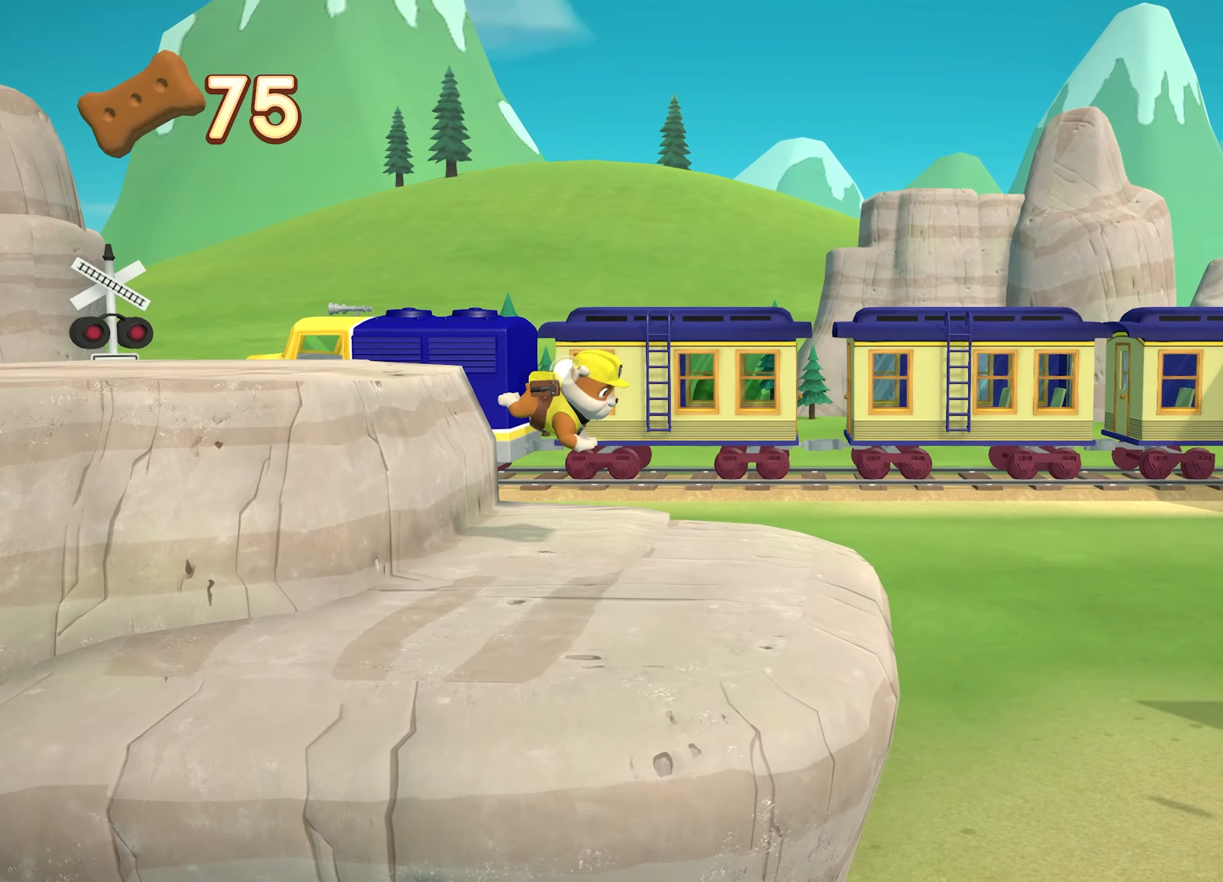
{"buttons": [], "left_stick": "right", "events": []}
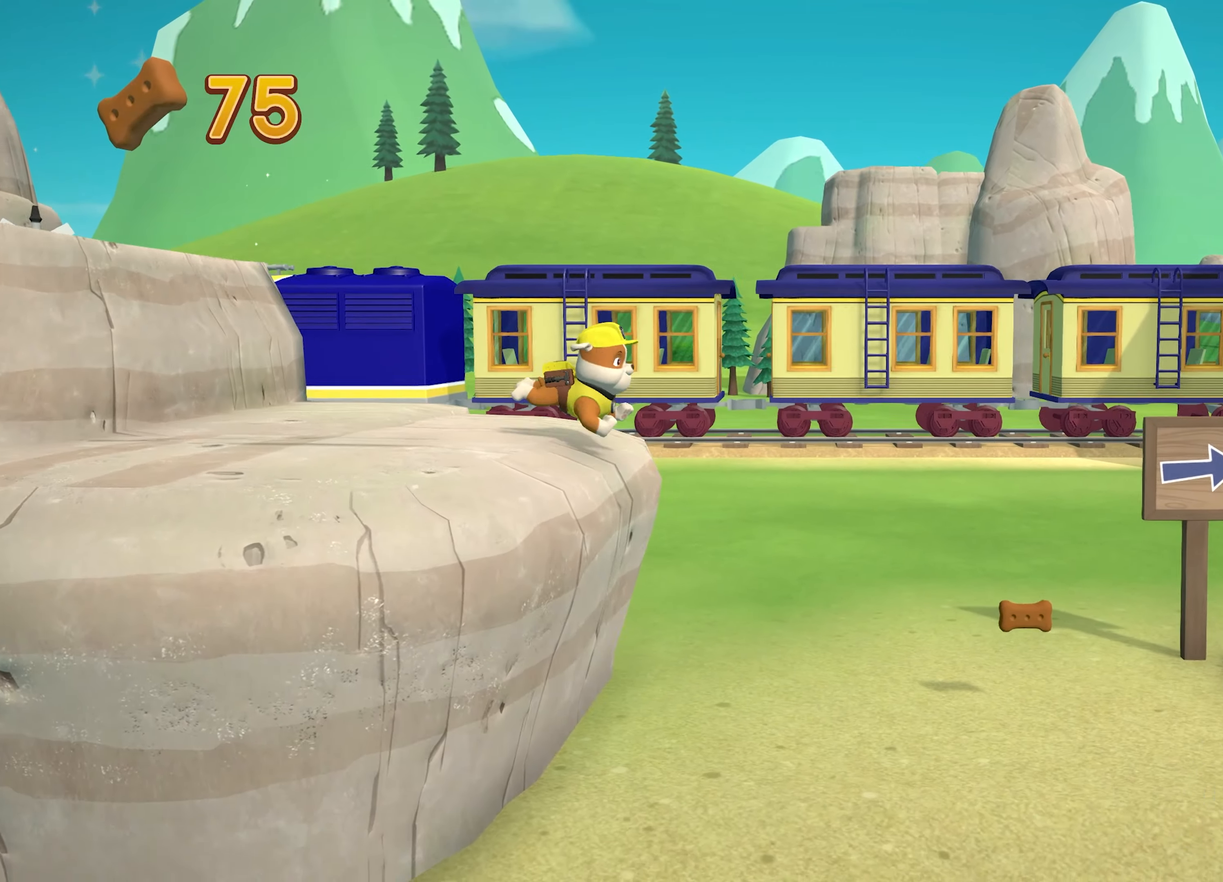
{"buttons": [], "left_stick": "right", "events": []}
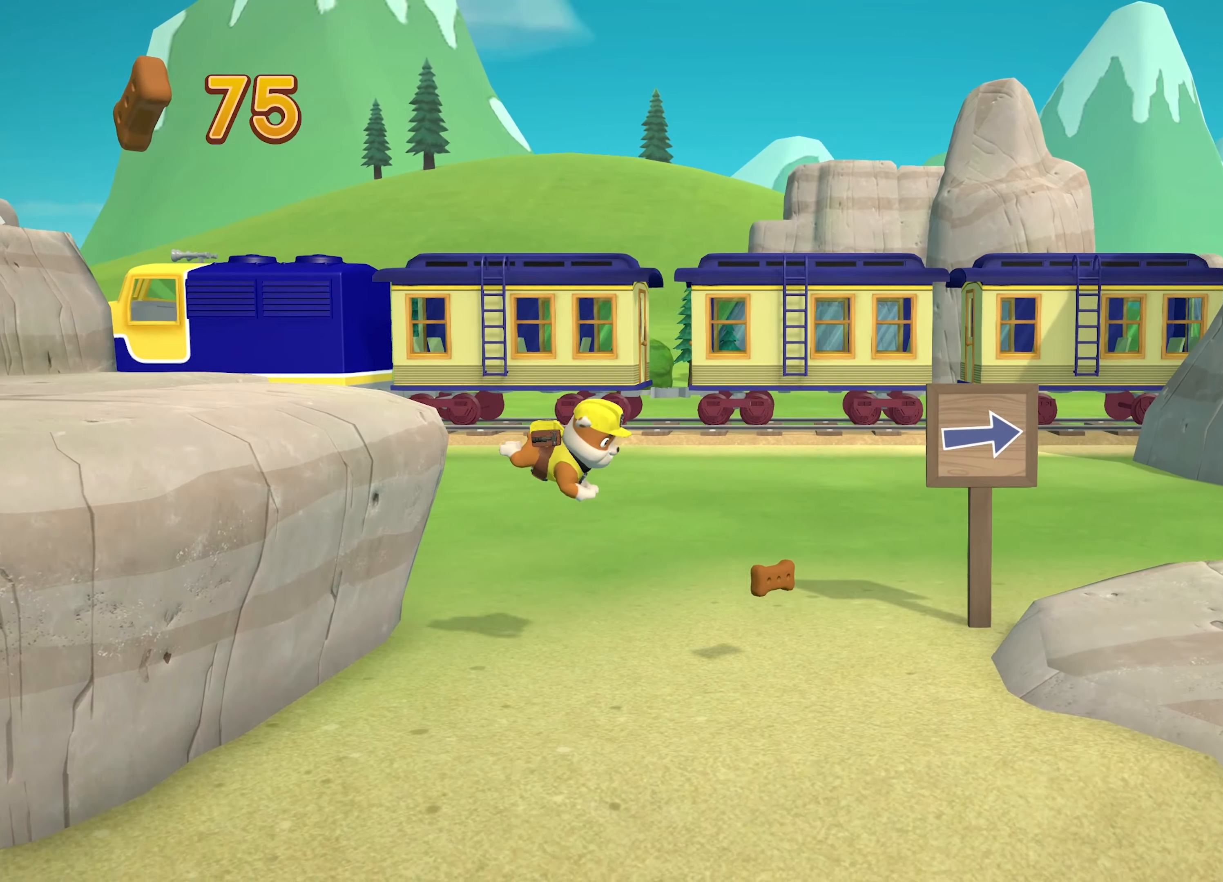
{"buttons": [], "left_stick": "right", "events": []}
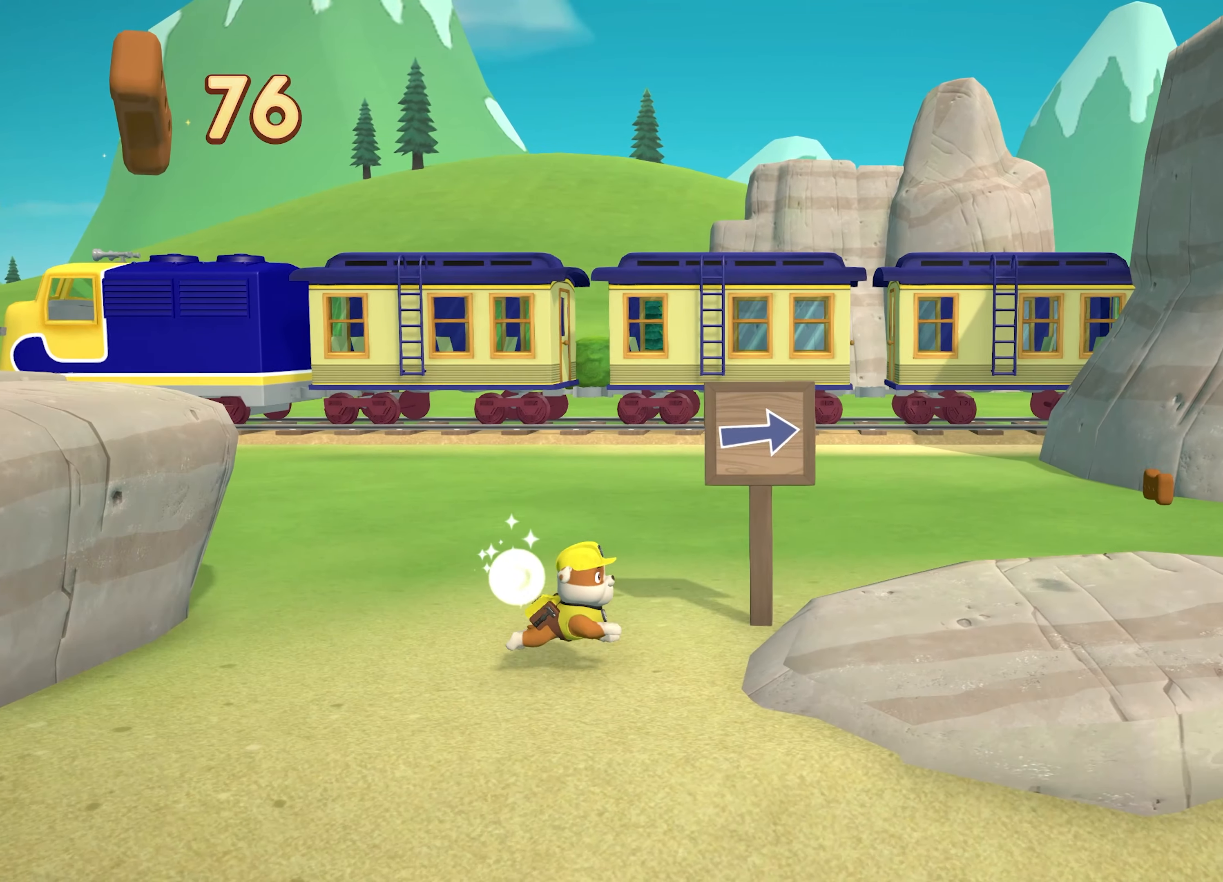
{"buttons": [], "left_stick": "right", "events": [[133, "A", "down"], [250, "A", "up"]]}
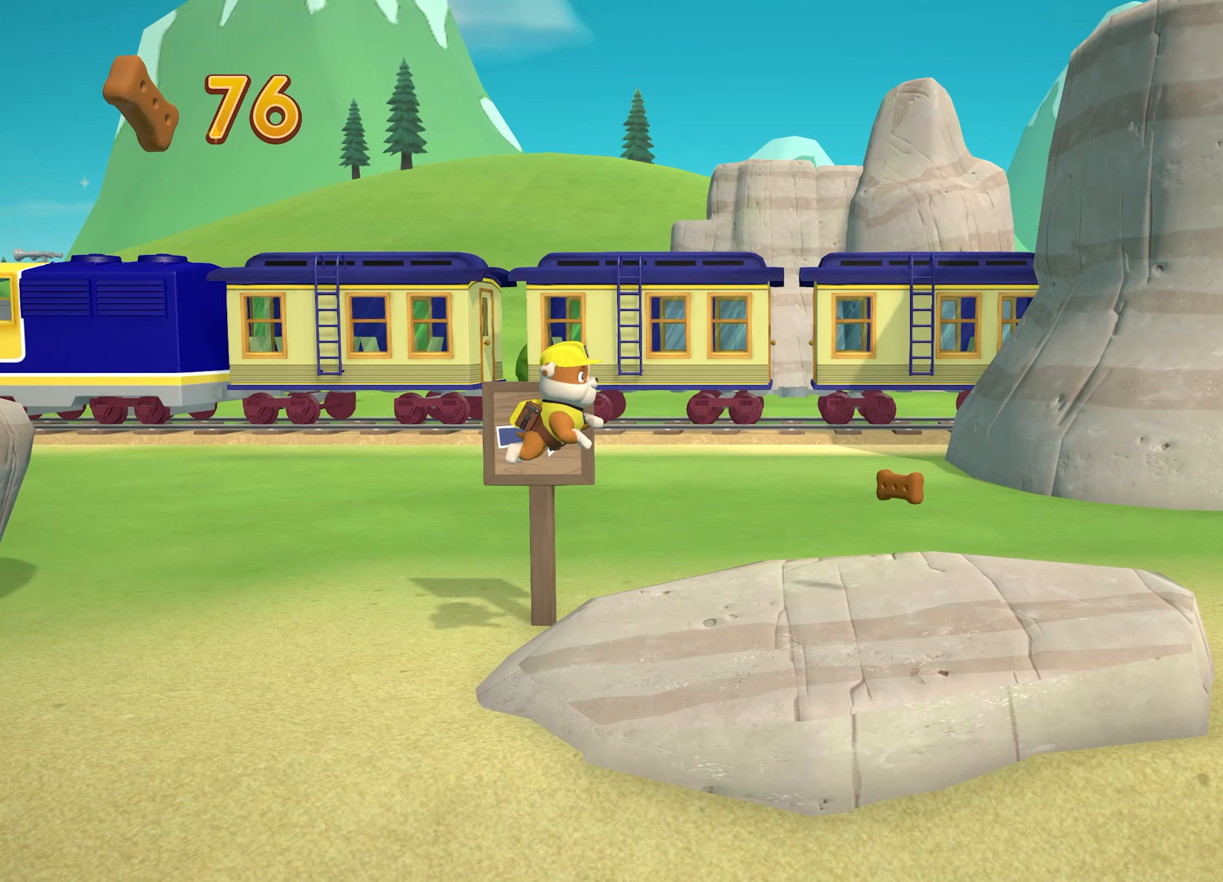
{"buttons": [], "left_stick": "right", "events": []}
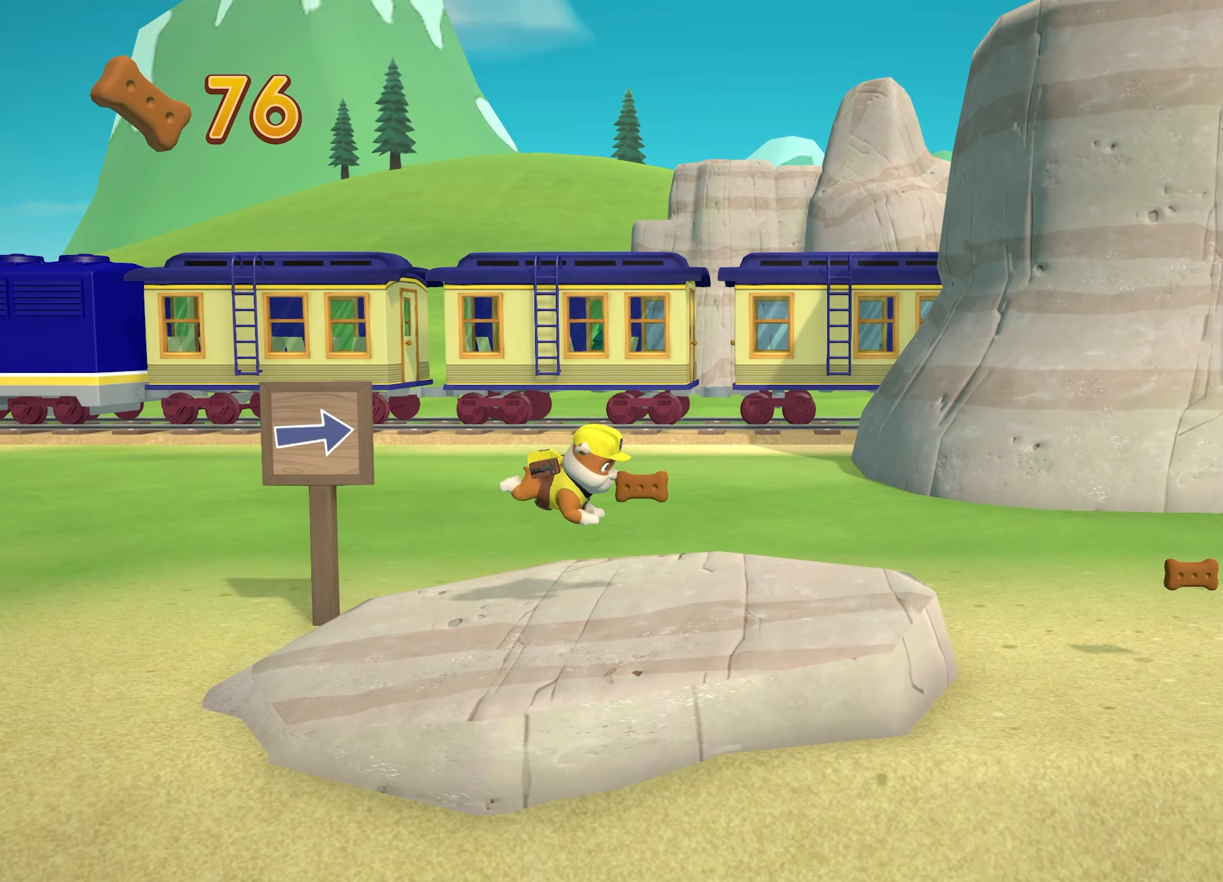
{"buttons": [], "left_stick": "right", "events": []}
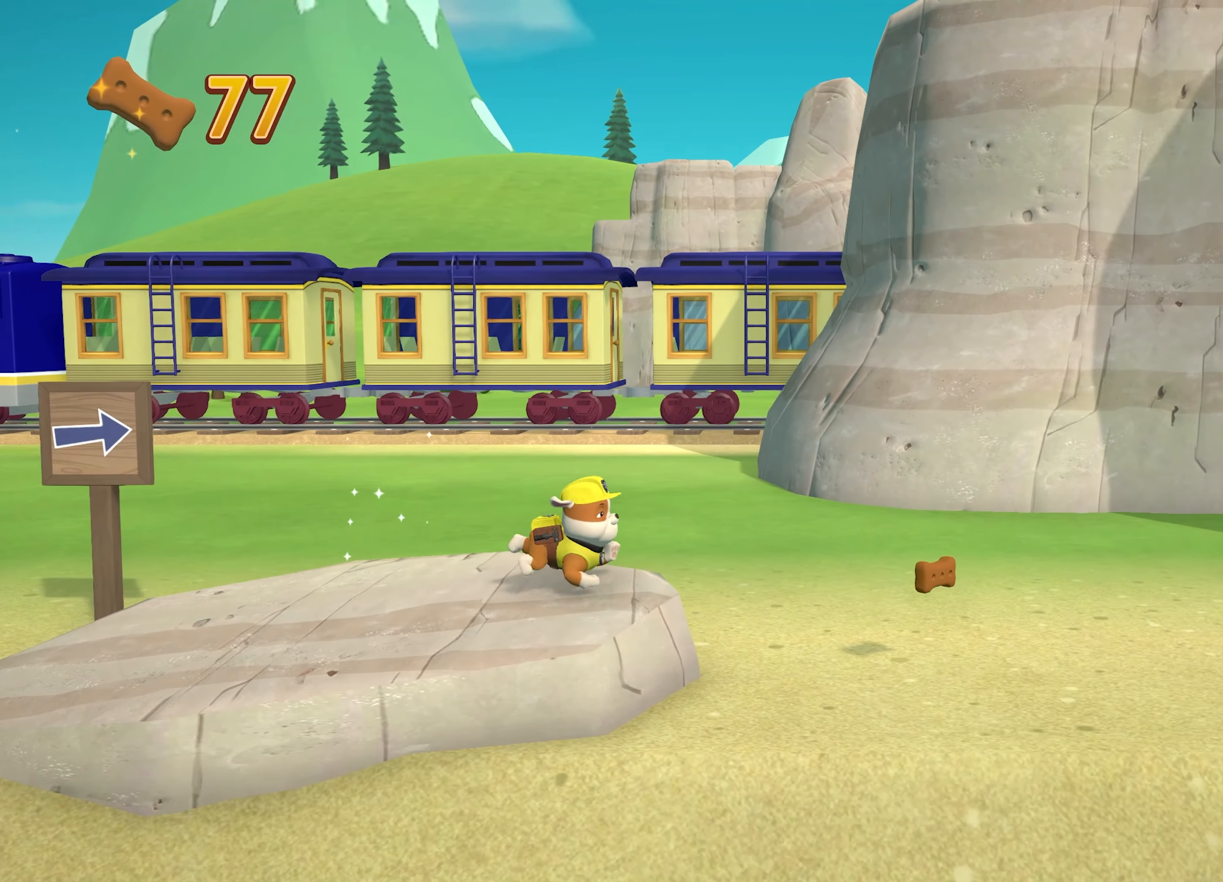
{"buttons": [], "left_stick": "right", "events": []}
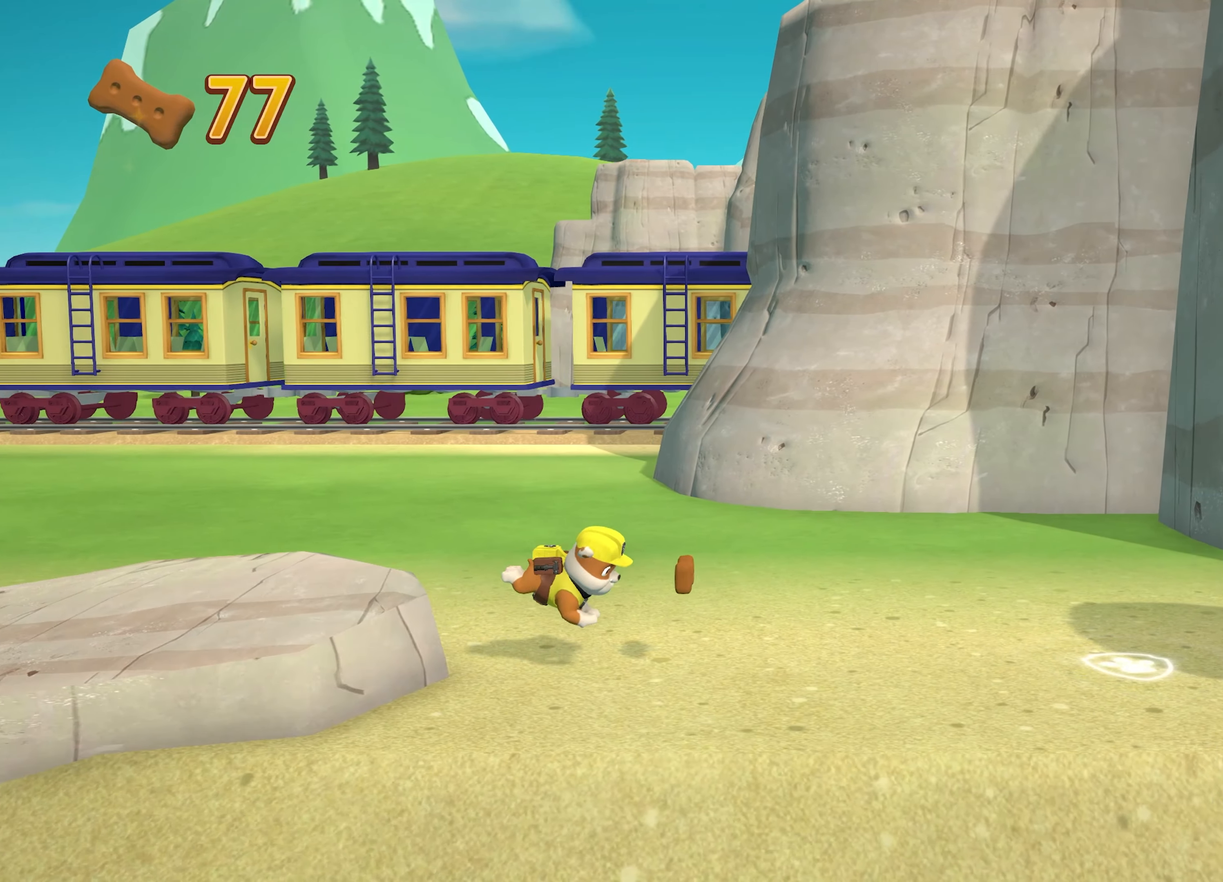
{"buttons": [], "left_stick": "center", "events": [[383, "left_stick", "center"]]}
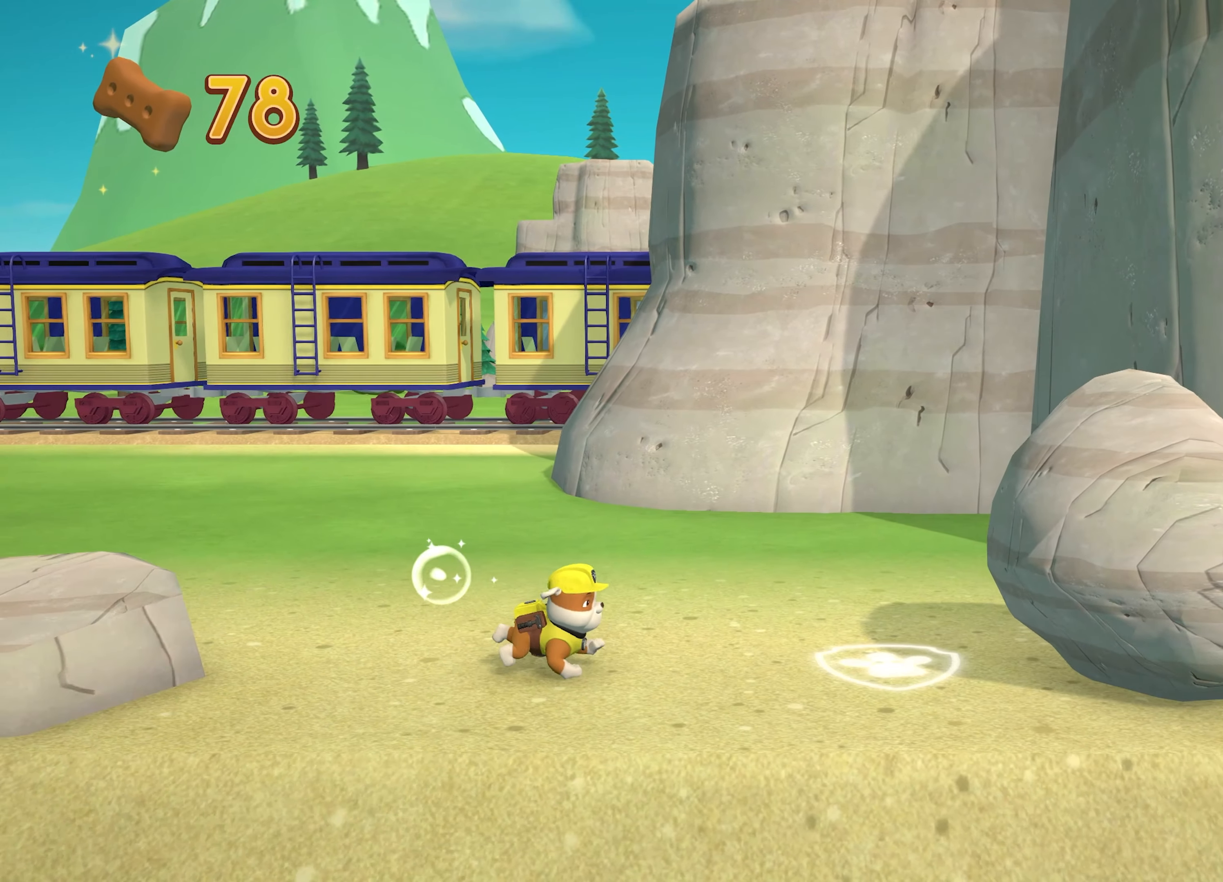
{"buttons": [], "left_stick": "center", "events": []}
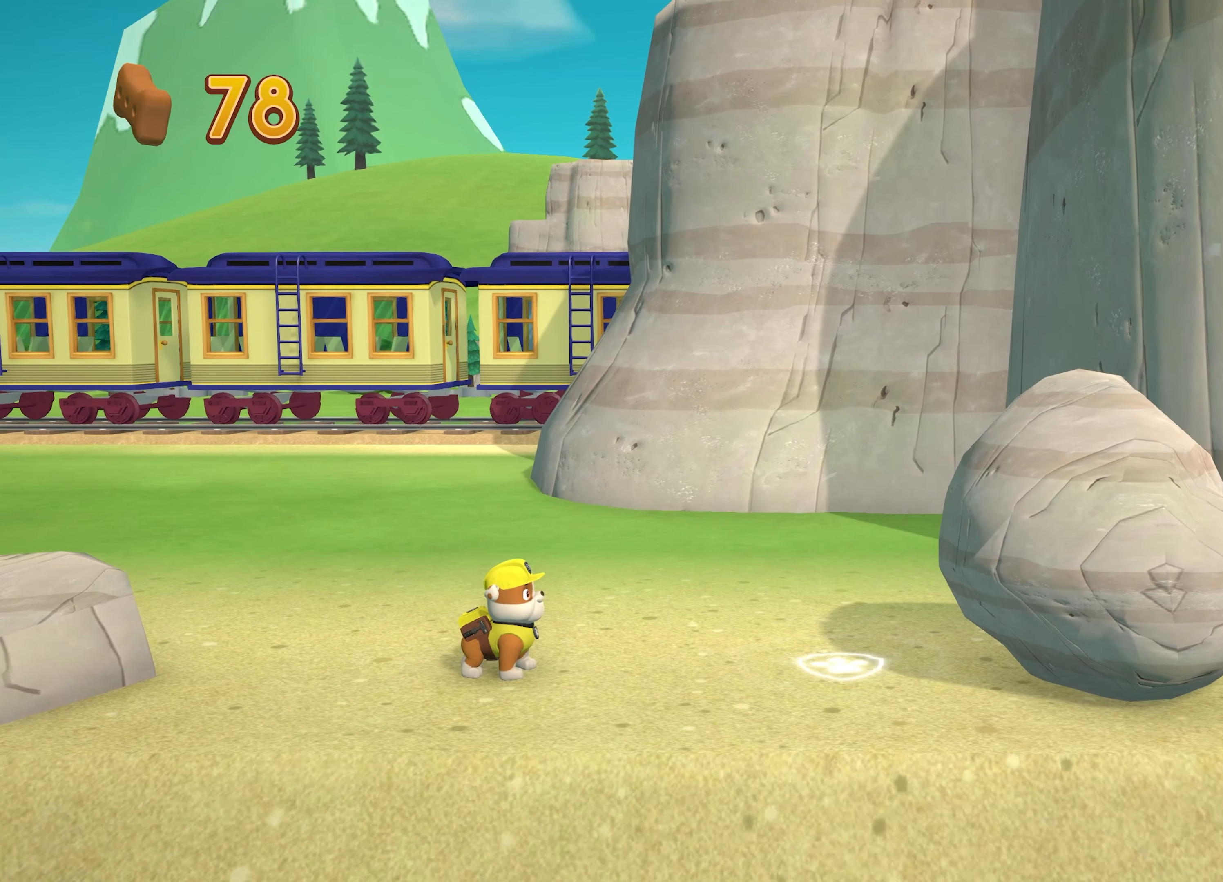
{"buttons": [], "left_stick": "right", "events": [[133, "left_stick", "right"]]}
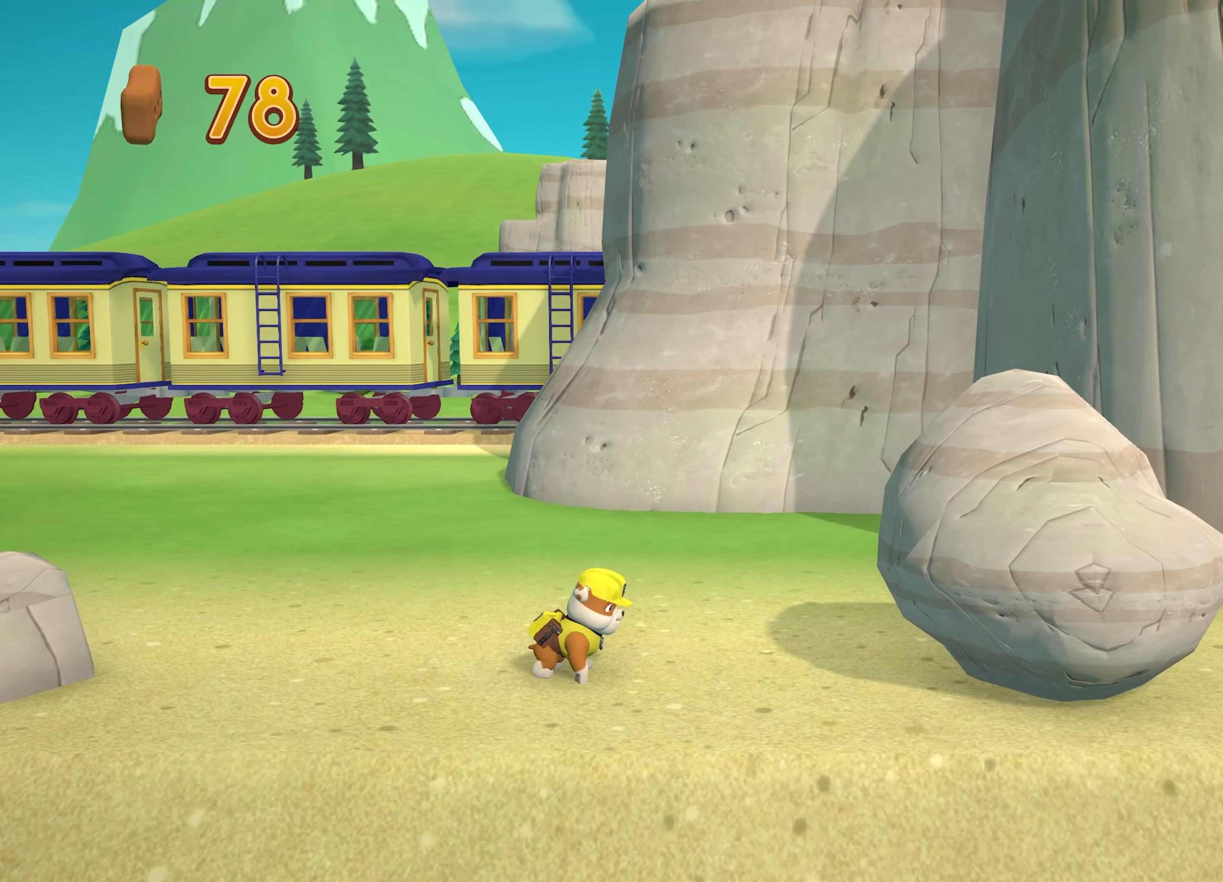
{"buttons": [], "left_stick": "center", "events": [[333, "left_stick", "center"]]}
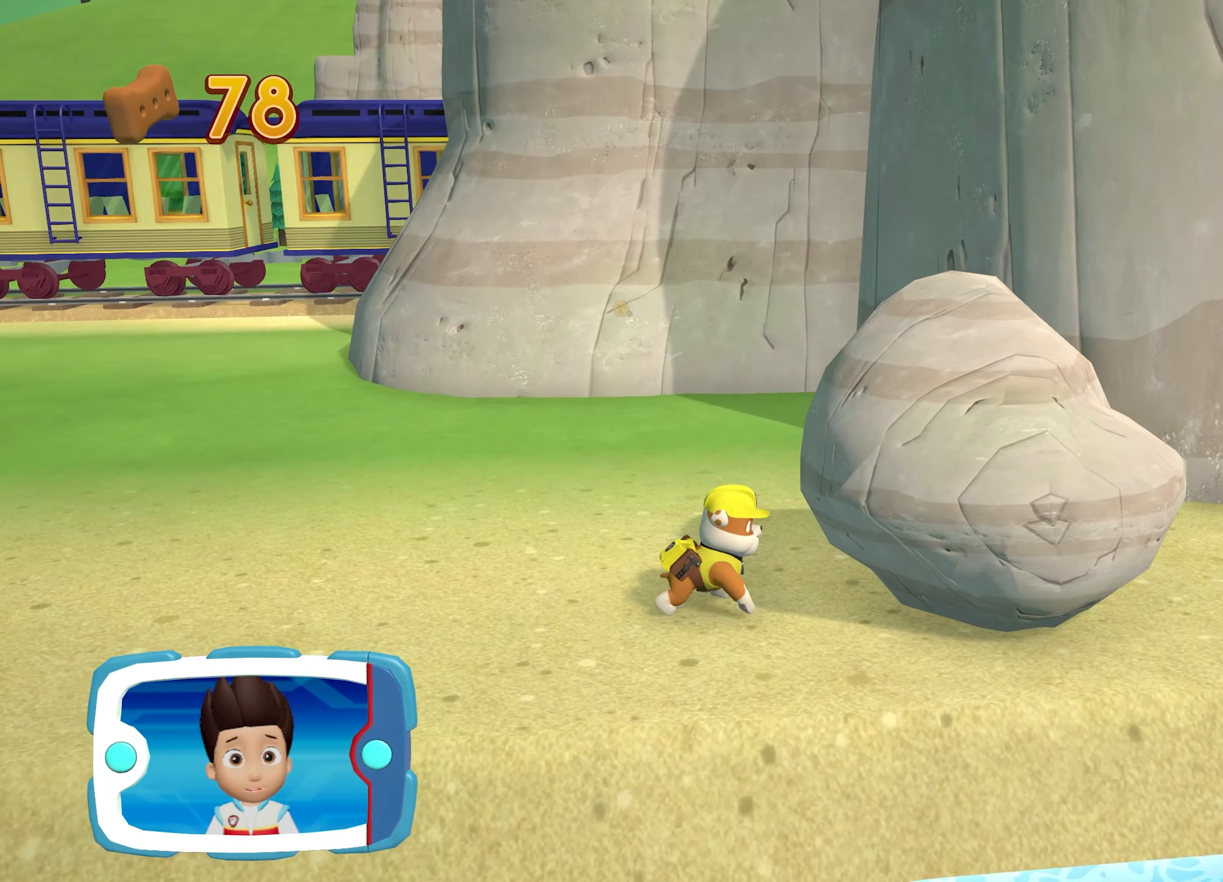
{"buttons": [], "left_stick": "center", "events": []}
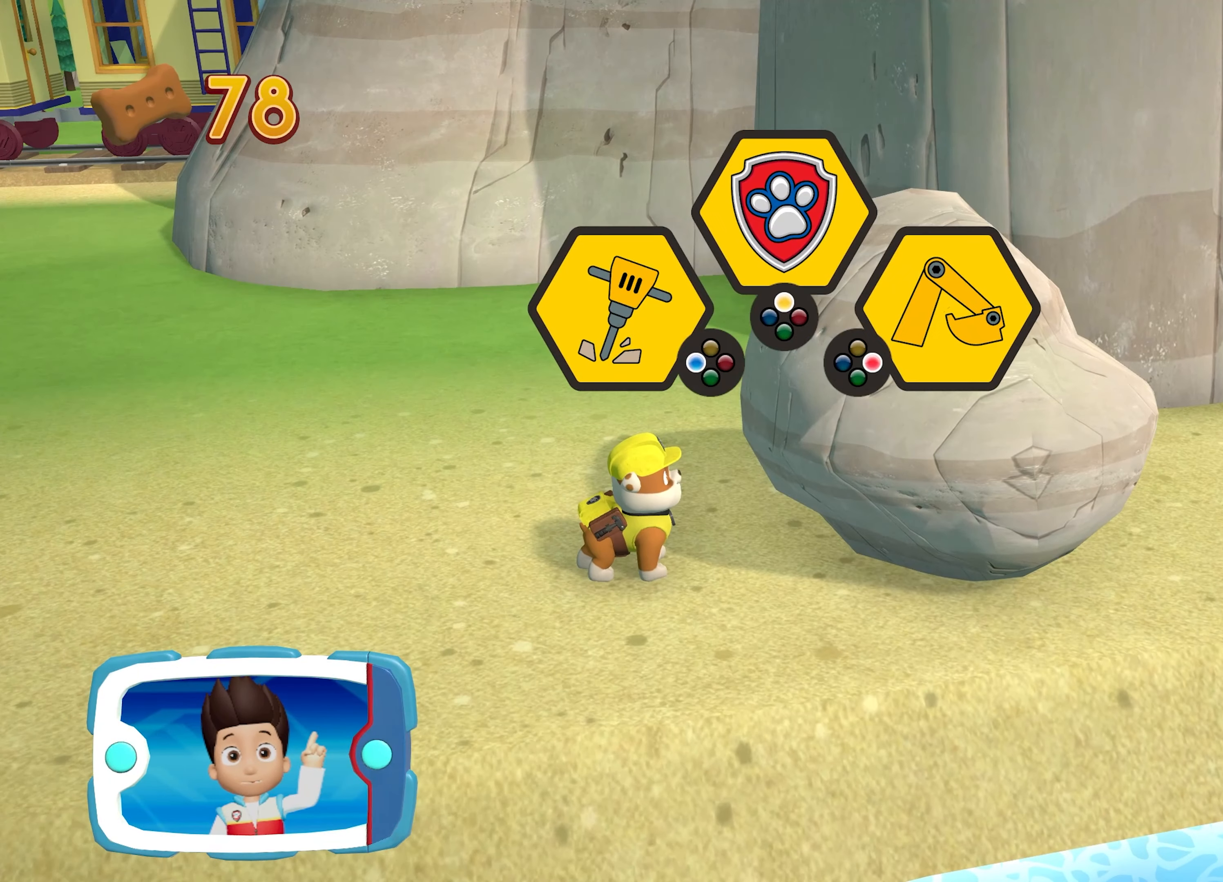
{"buttons": [], "left_stick": "center", "events": []}
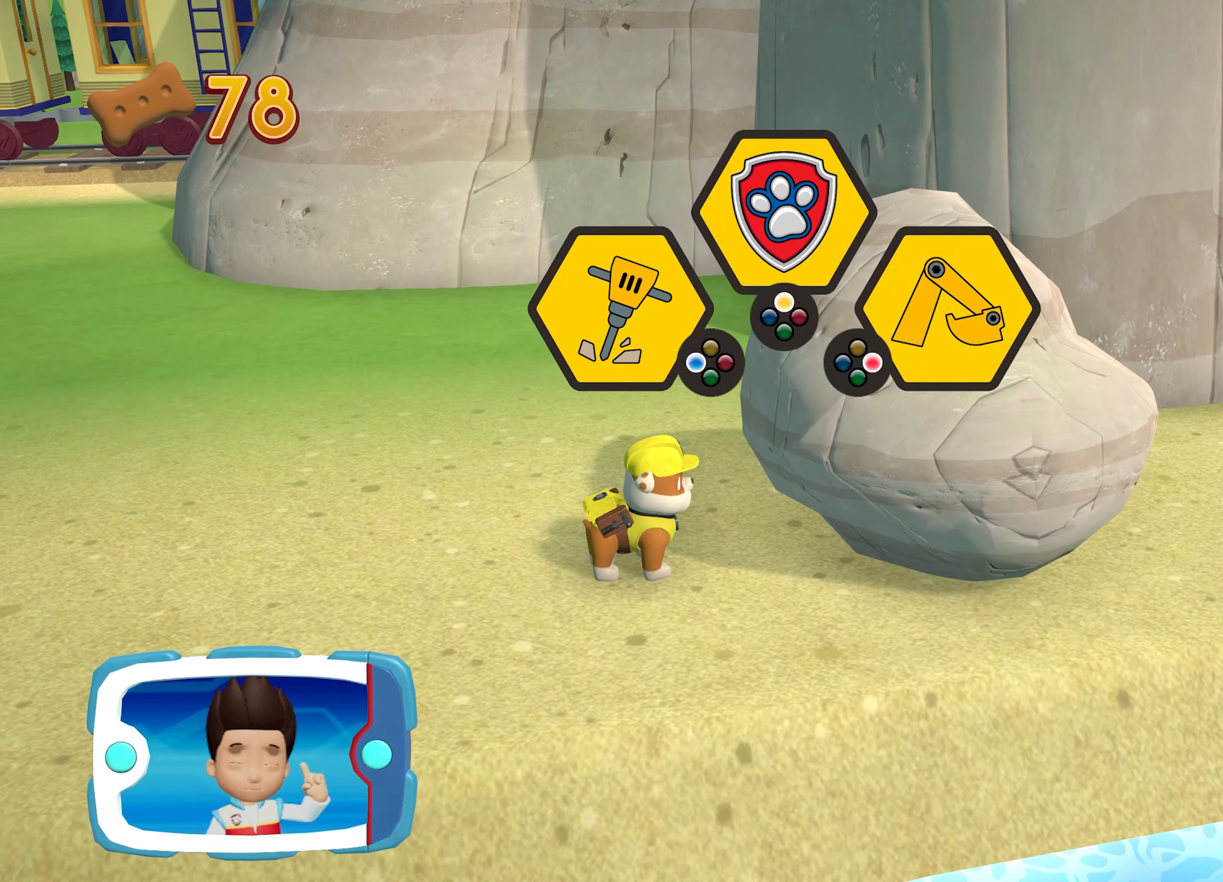
{"buttons": [], "left_stick": "center", "events": []}
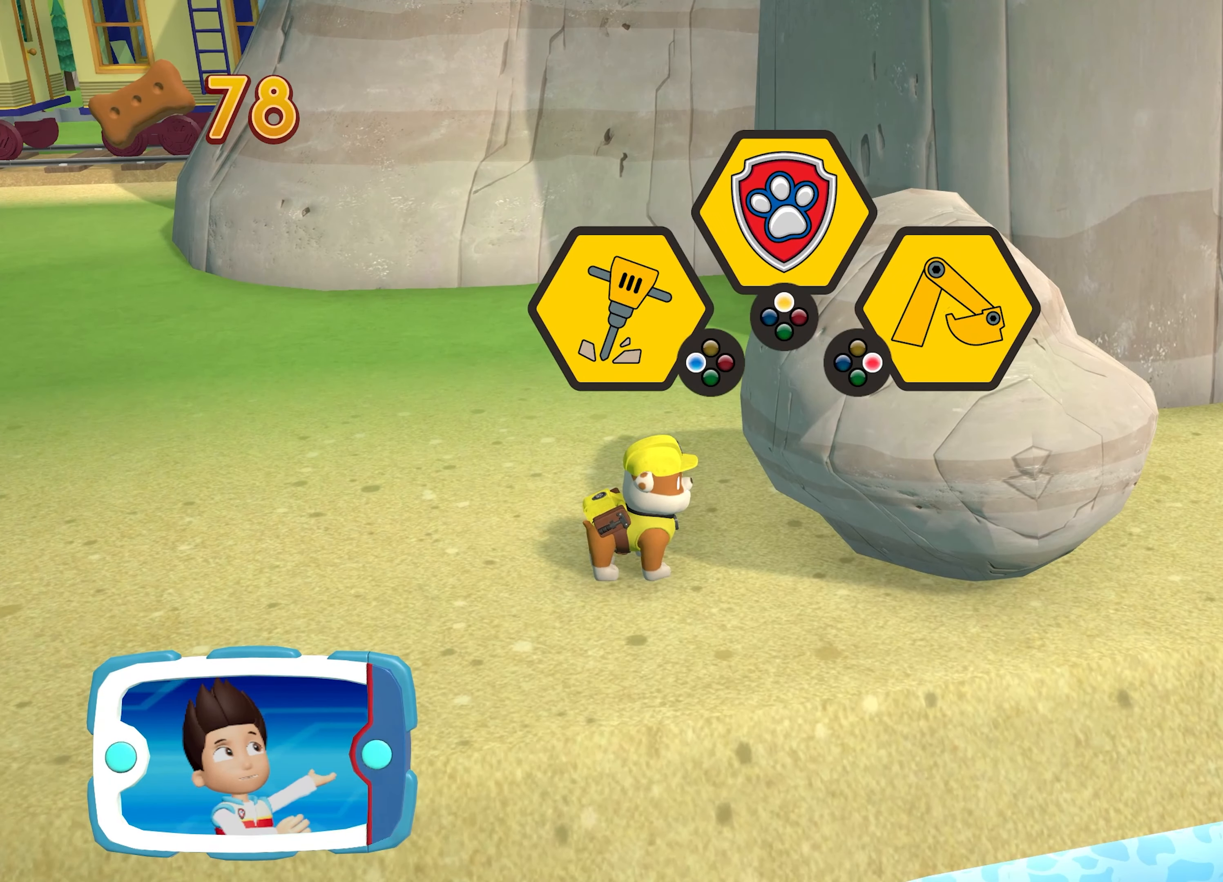
{"buttons": [], "left_stick": "center", "events": []}
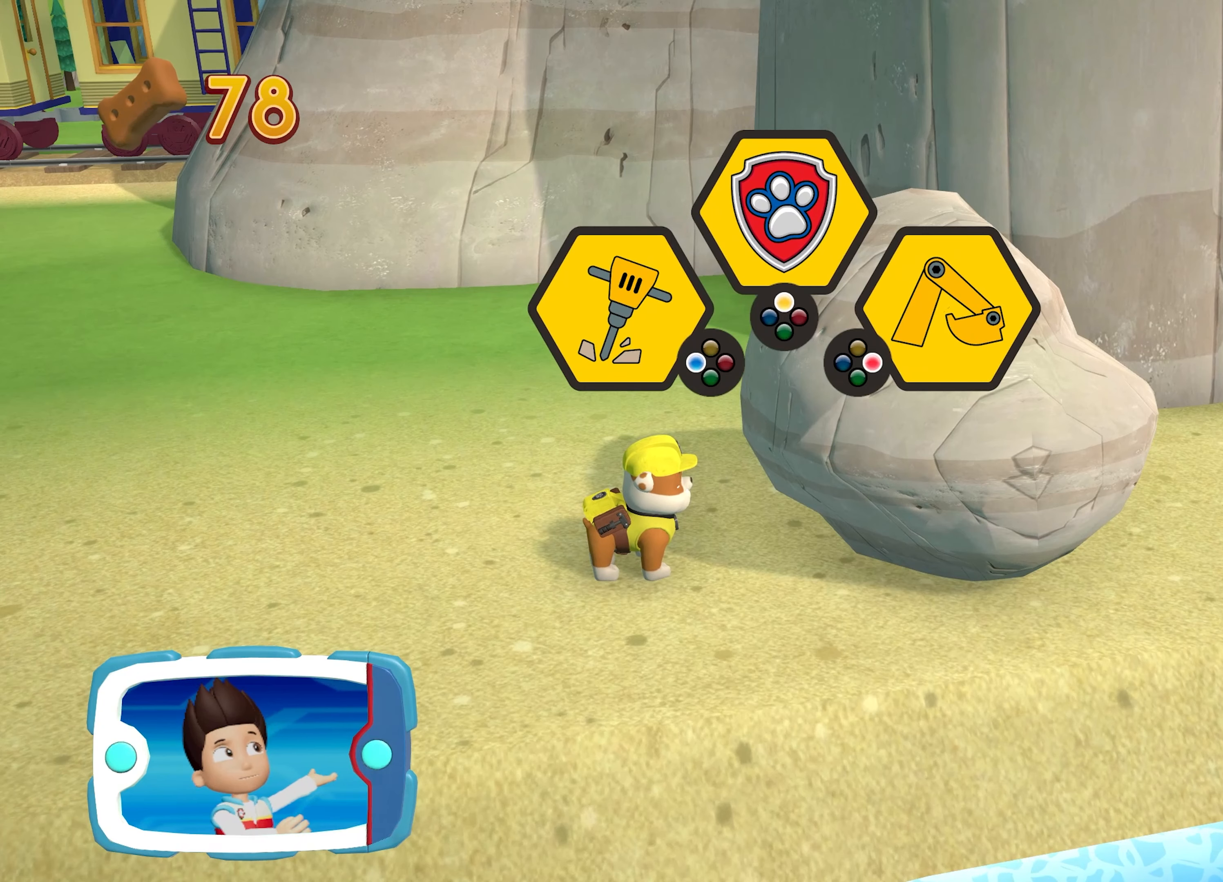
{"buttons": [], "left_stick": "center", "events": []}
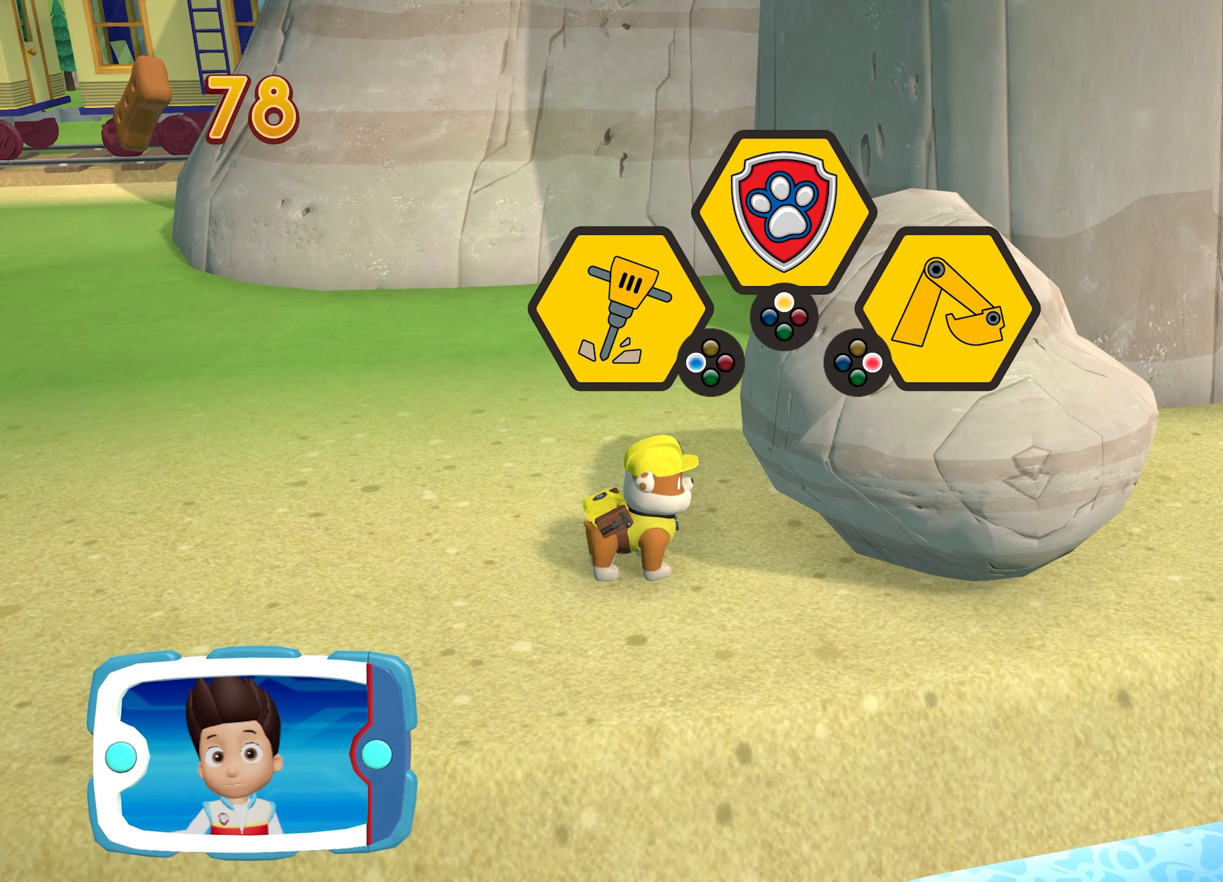
{"buttons": [], "left_stick": "center", "events": []}
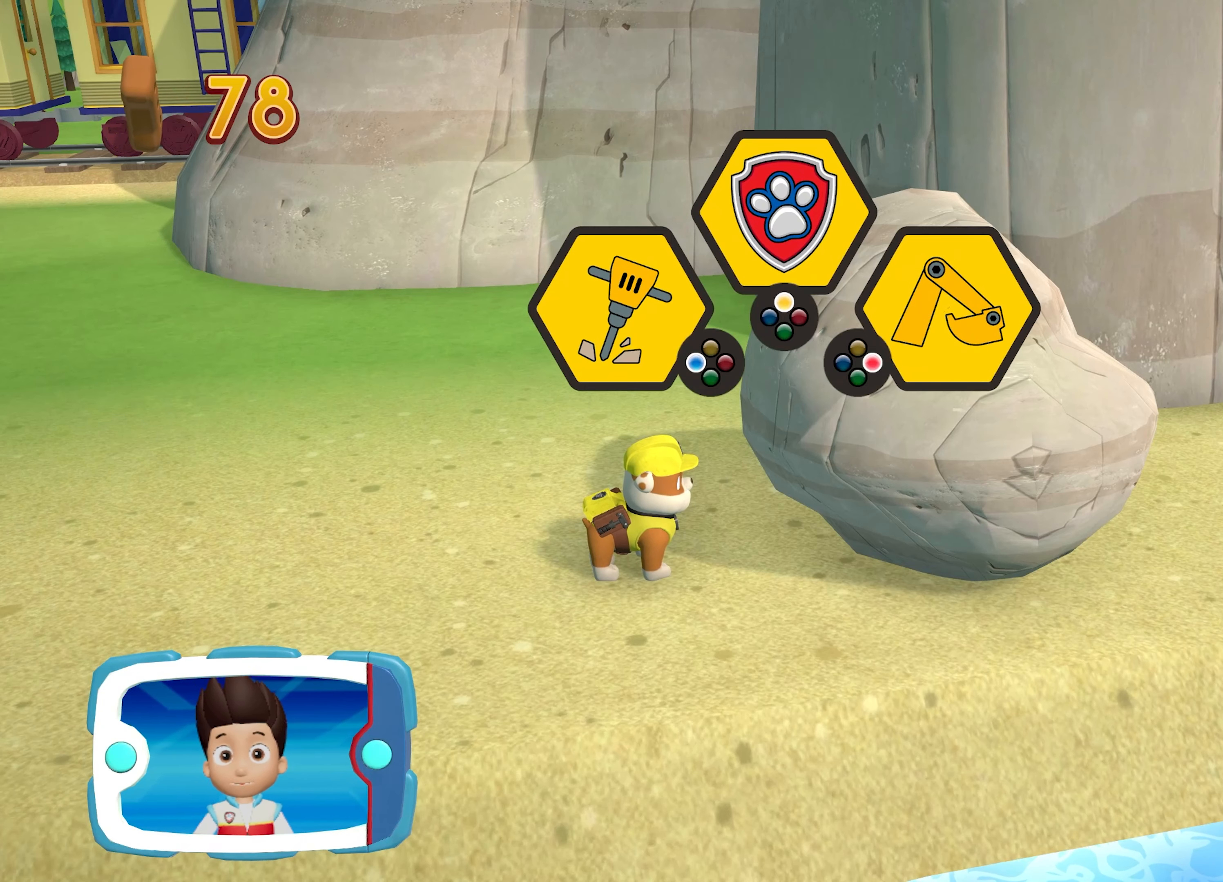
{"buttons": [], "left_stick": "center", "events": []}
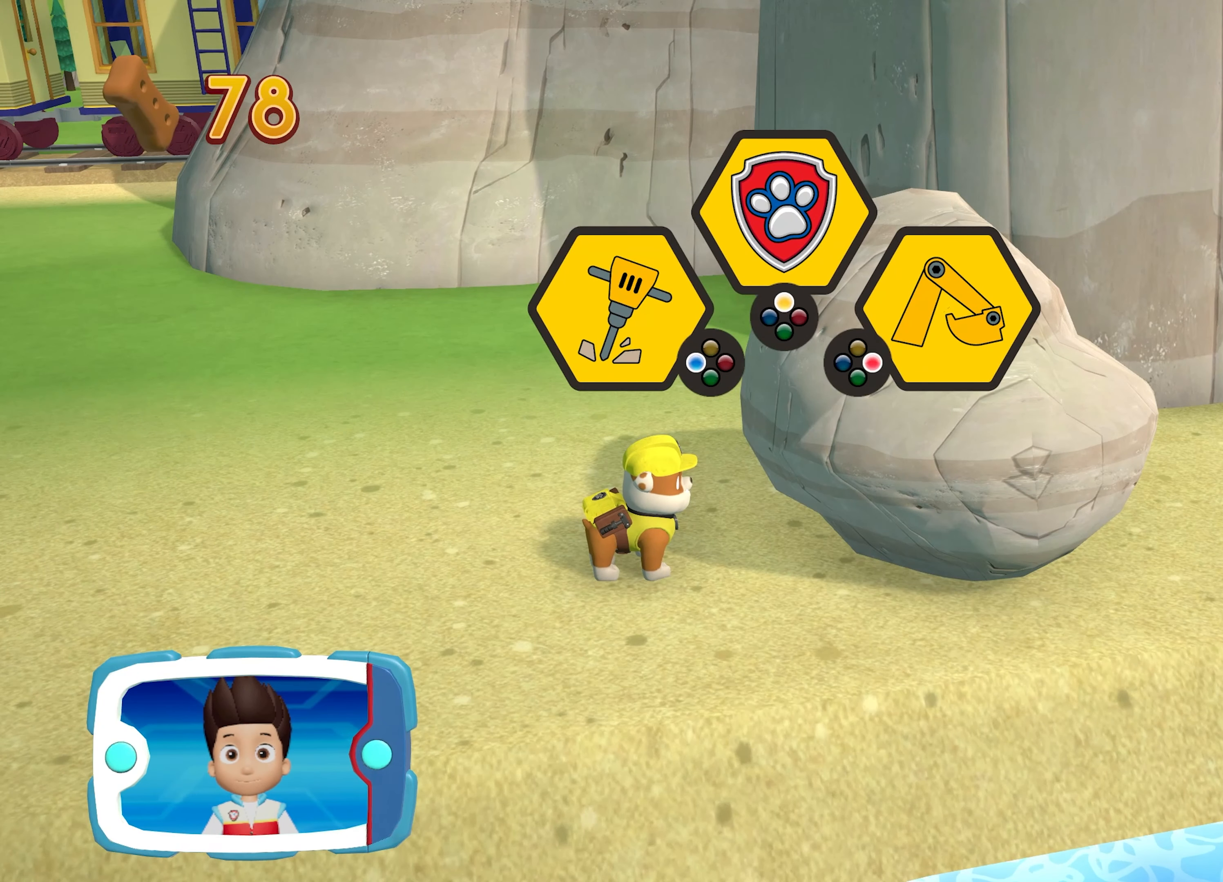
{"buttons": [], "left_stick": "center", "events": [[100, "X", "down"], [234, "X", "up"]]}